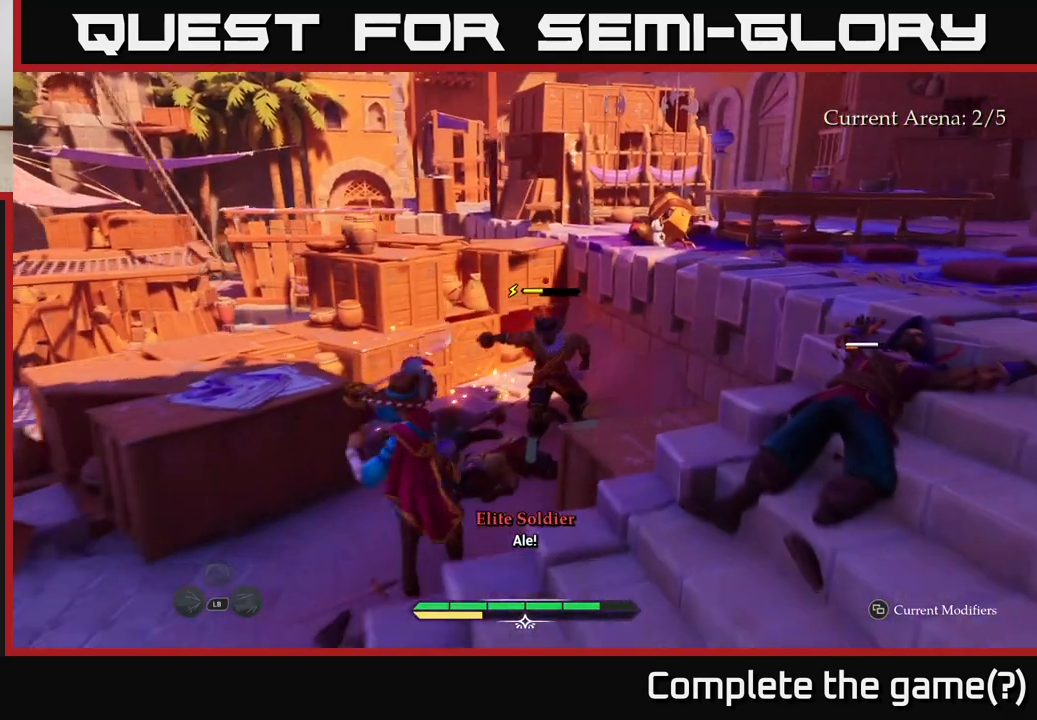
Gameplay with a controller (Xbox layout); each line is a JSON object with the inputs held at the frame after it. "events" lists button and stick changes between this image and that frame as [ms after this image, input, new state], when the widget could be followed in between.
{"buttons": ["Y"], "left_stick": "center", "right_stick": "center", "events": [[450, "Y", "down"]]}
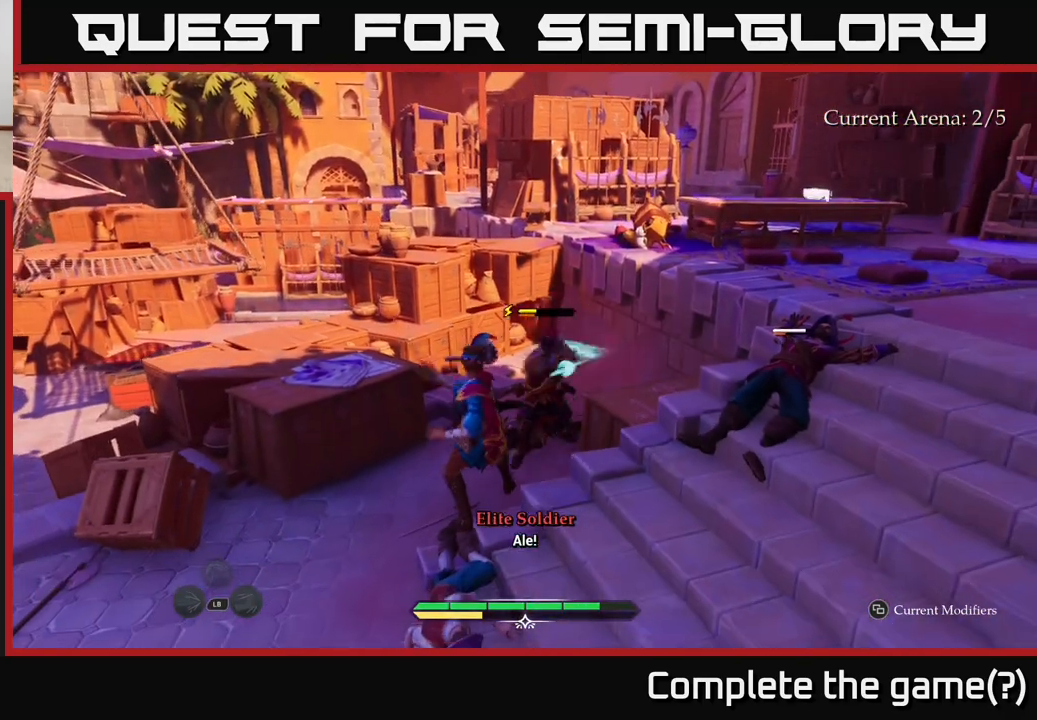
{"buttons": [], "left_stick": "center", "right_stick": "center", "events": [[17, "Y", "up"]]}
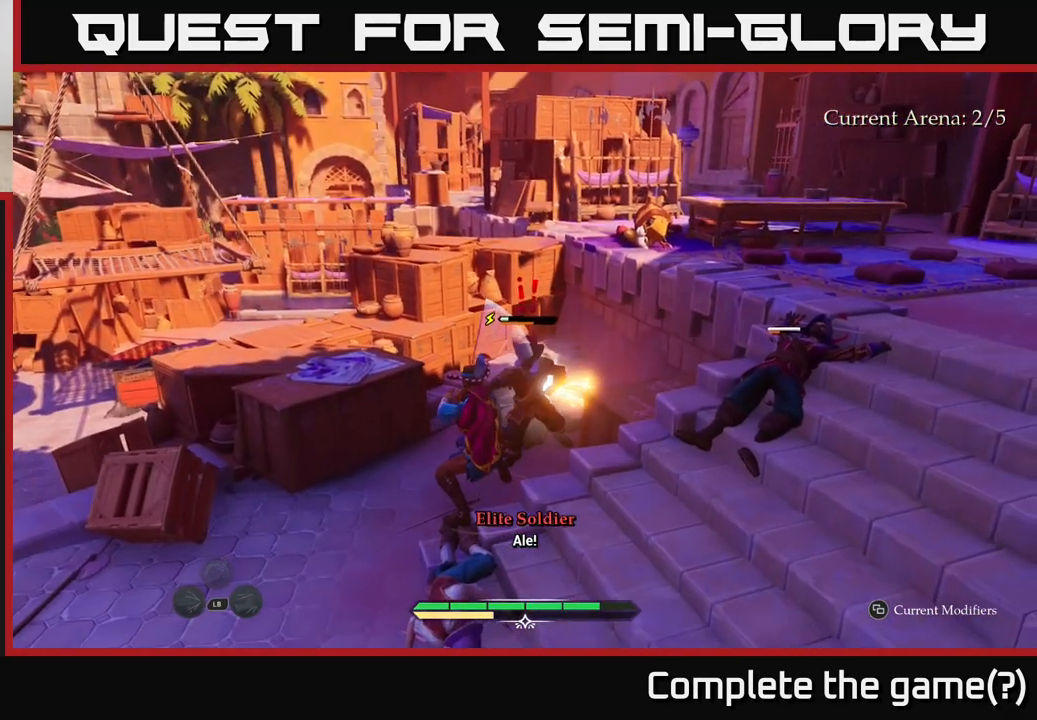
{"buttons": [], "left_stick": "up-right", "right_stick": "center", "events": [[117, "left_stick", "up-right"], [183, "X", "down"], [233, "X", "up"]]}
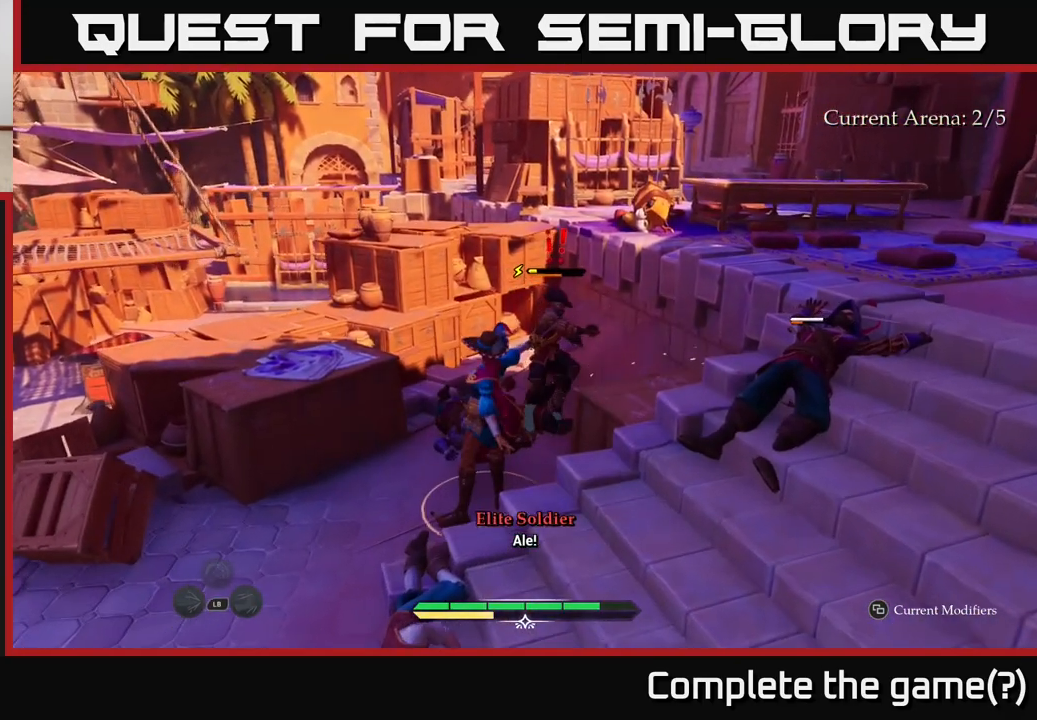
{"buttons": [], "left_stick": "center", "right_stick": "center", "events": [[83, "X", "down"], [183, "X", "up"], [417, "X", "down"], [417, "left_stick", "center"], [483, "X", "up"]]}
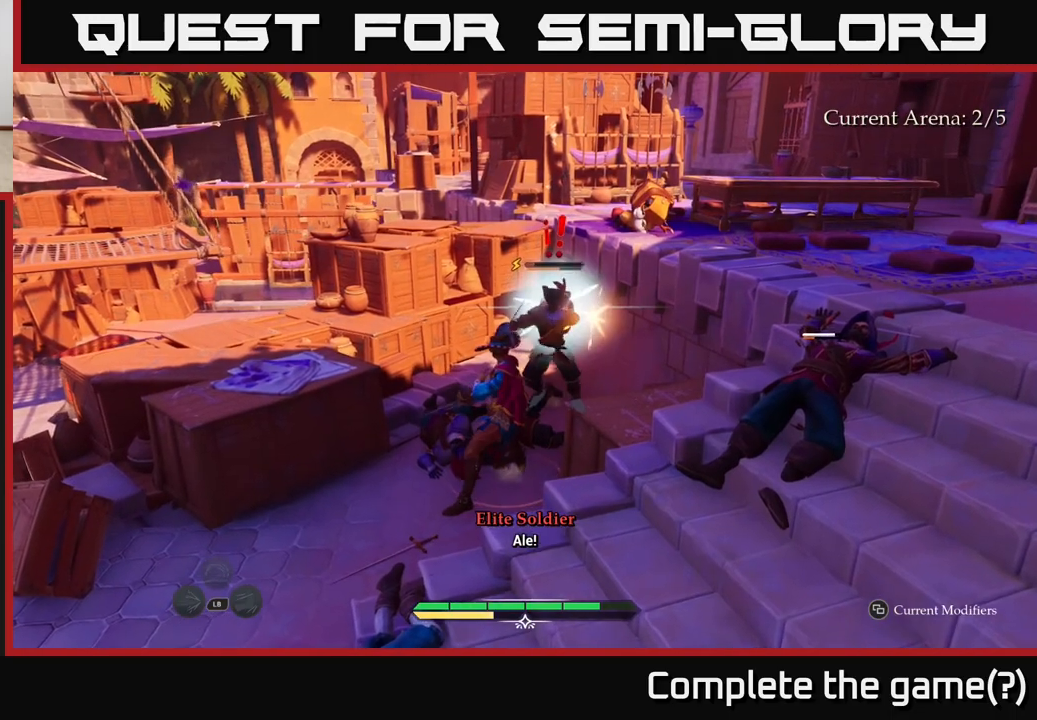
{"buttons": [], "left_stick": "up-right", "right_stick": "center", "events": [[133, "X", "down"], [233, "X", "up"], [300, "left_stick", "up"], [350, "X", "down"], [383, "left_stick", "up-right"], [433, "X", "up"]]}
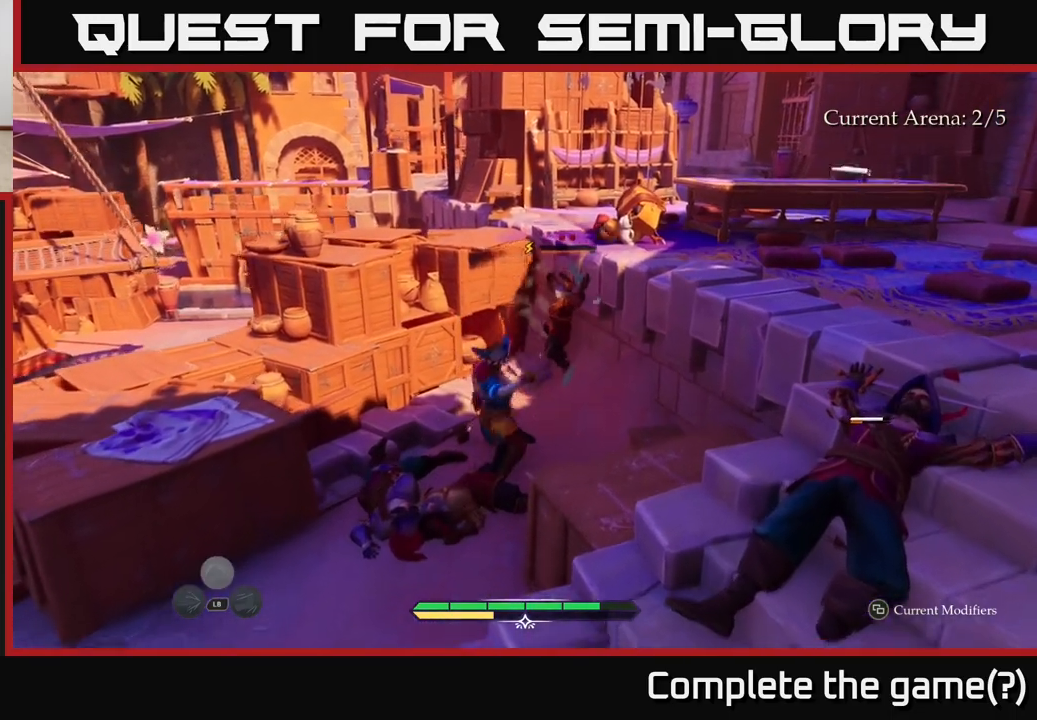
{"buttons": ["X"], "left_stick": "center", "right_stick": "center", "events": [[33, "left_stick", "center"], [50, "X", "down"], [133, "X", "up"], [267, "X", "down"], [317, "X", "up"], [483, "X", "down"]]}
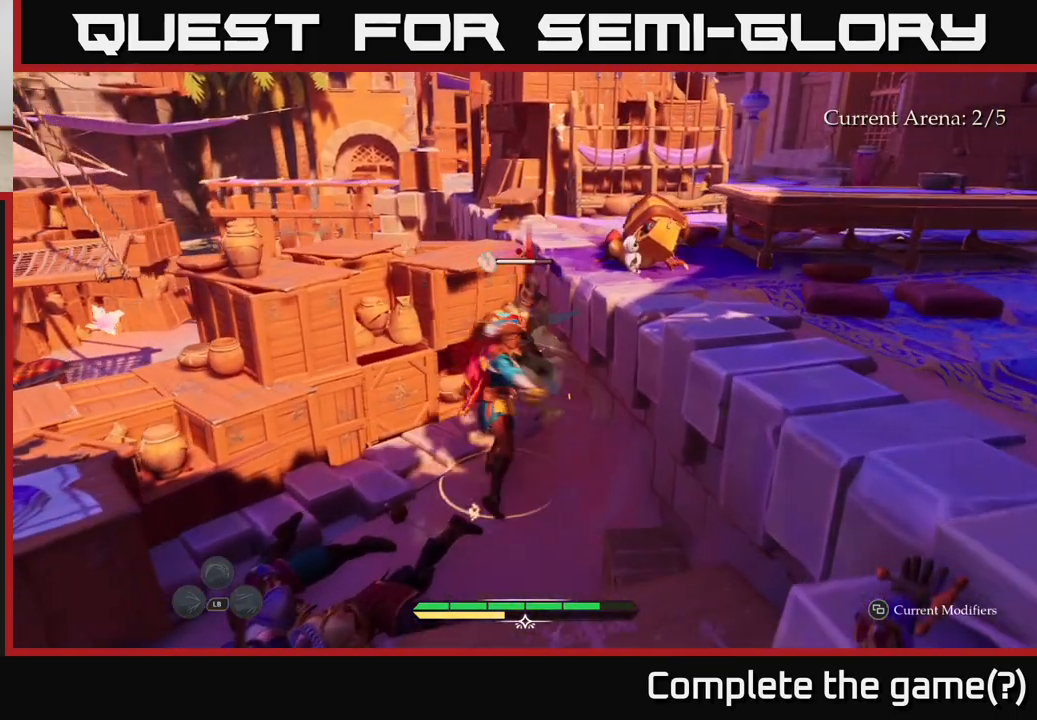
{"buttons": [], "left_stick": "center", "right_stick": "center", "events": [[83, "X", "up"]]}
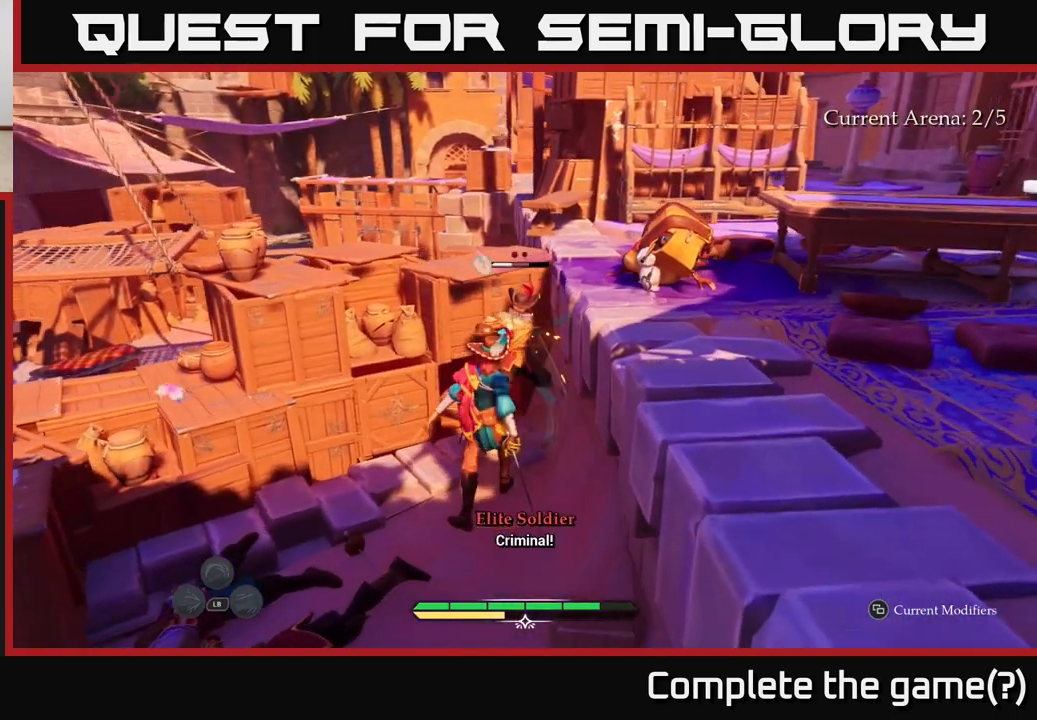
{"buttons": [], "left_stick": "center", "right_stick": "center", "events": [[33, "X", "down"], [117, "X", "up"], [400, "X", "down"], [467, "X", "up"]]}
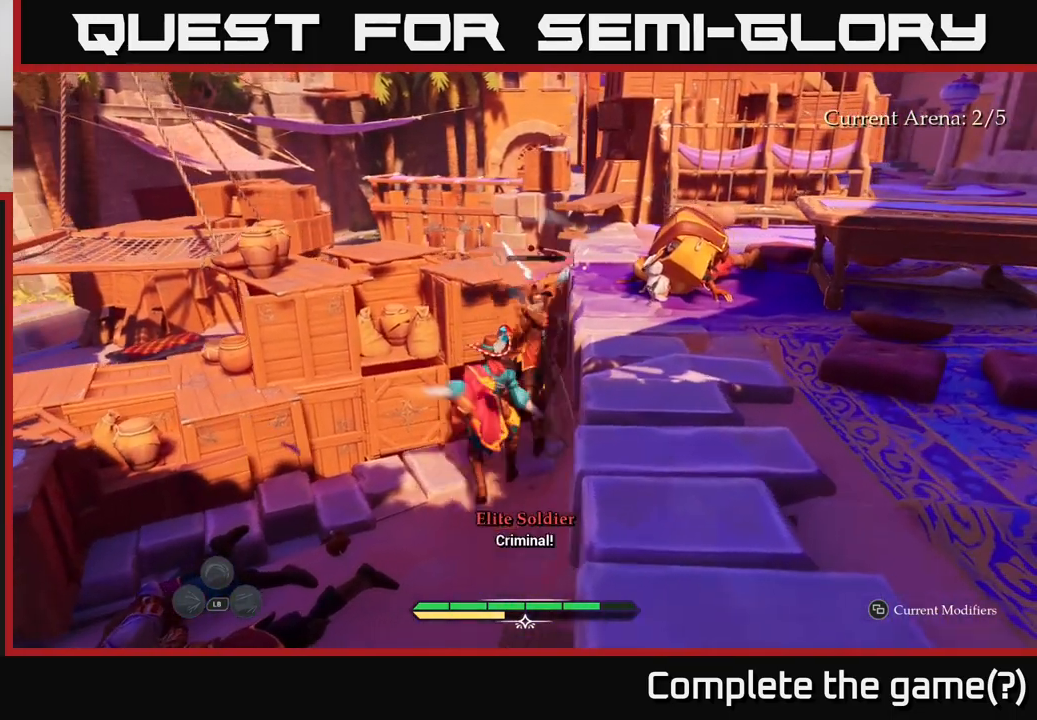
{"buttons": [], "left_stick": "center", "right_stick": "center", "events": []}
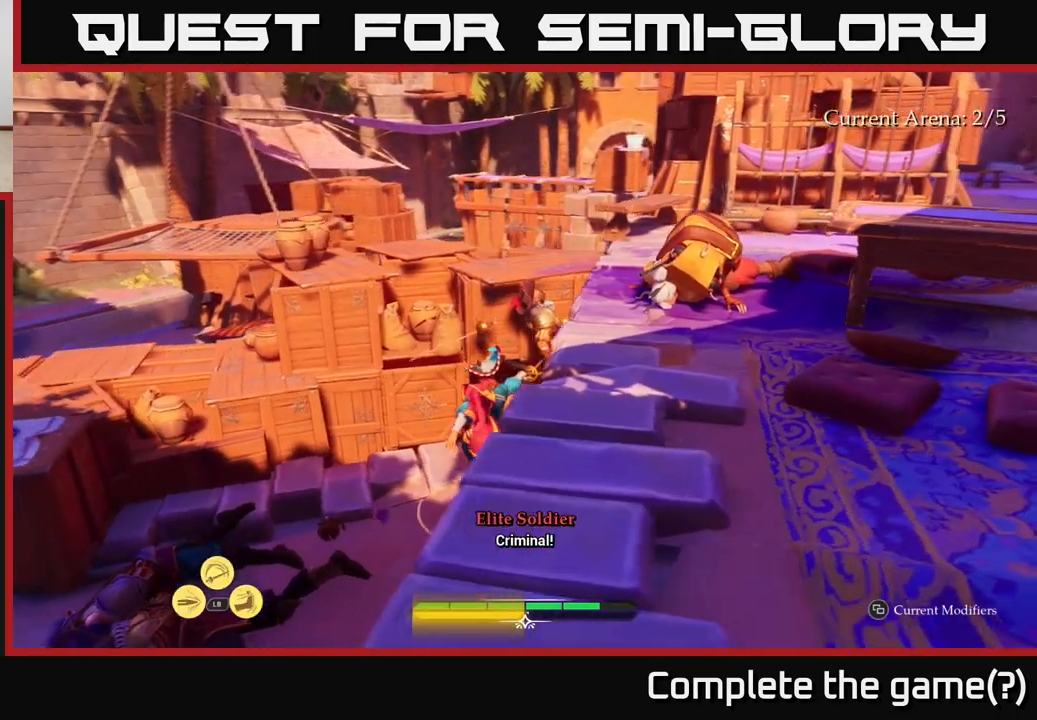
{"buttons": ["L2"], "left_stick": "down-right", "right_stick": "right", "events": [[83, "left_stick", "down-left"], [167, "right_stick", "down-right"], [350, "L2", "down"], [400, "left_stick", "down-right"], [417, "right_stick", "right"]]}
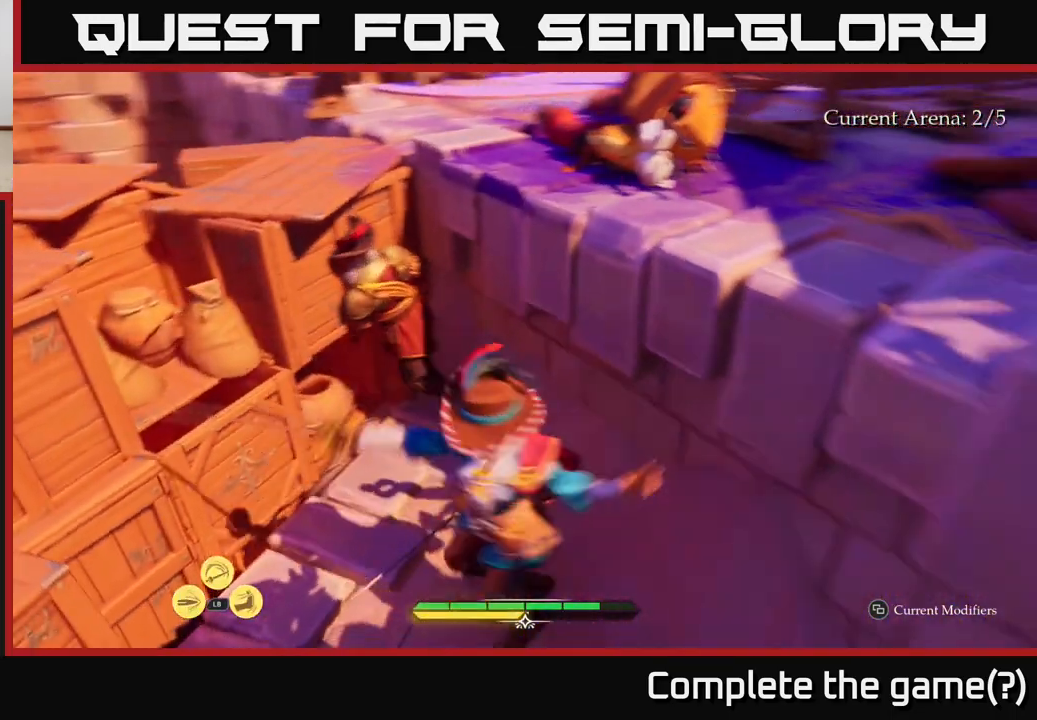
{"buttons": ["X"], "left_stick": "down-right", "right_stick": "center", "events": [[33, "right_stick", "center"], [150, "left_stick", "right"], [183, "X", "down"], [267, "X", "up"], [283, "L2", "up"], [433, "left_stick", "down-right"], [500, "X", "down"]]}
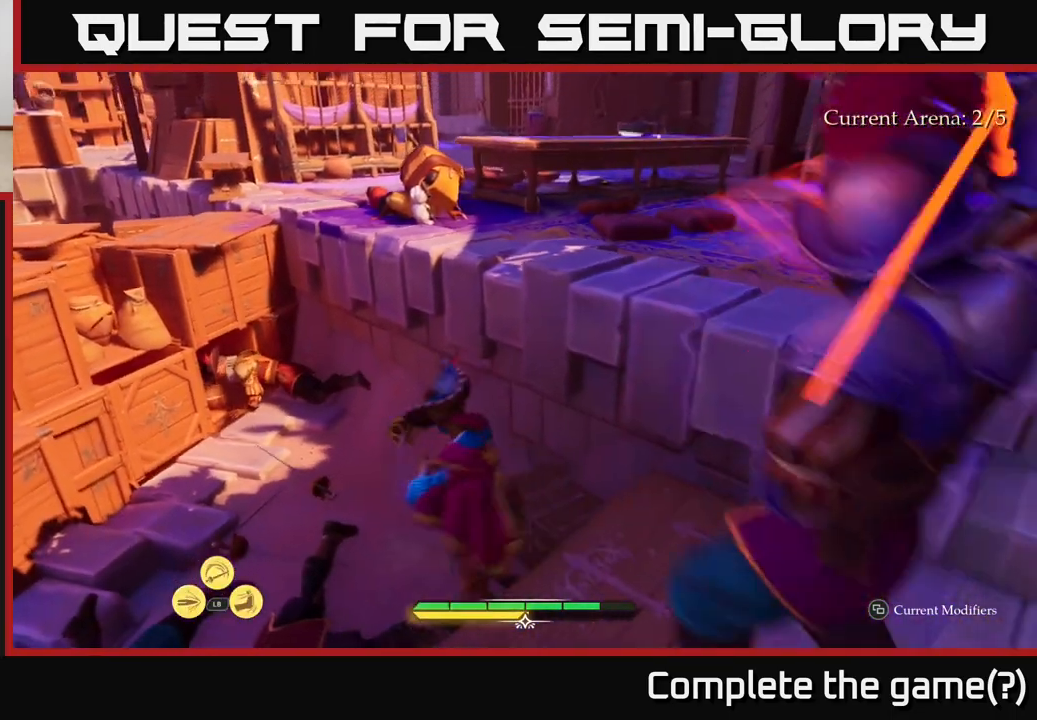
{"buttons": ["B"], "left_stick": "down-right", "right_stick": "center", "events": [[83, "X", "up"], [100, "A", "down"], [250, "A", "up"], [267, "X", "down"], [333, "X", "up"], [483, "B", "down"]]}
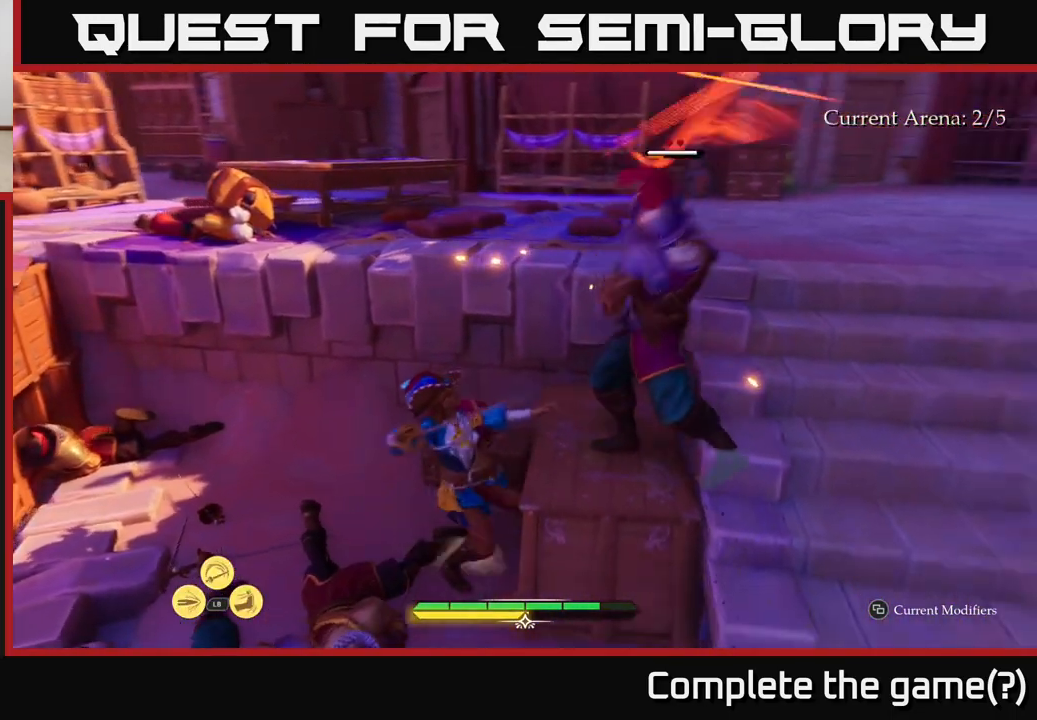
{"buttons": [], "left_stick": "right", "right_stick": "center", "events": [[83, "B", "up"], [200, "left_stick", "right"]]}
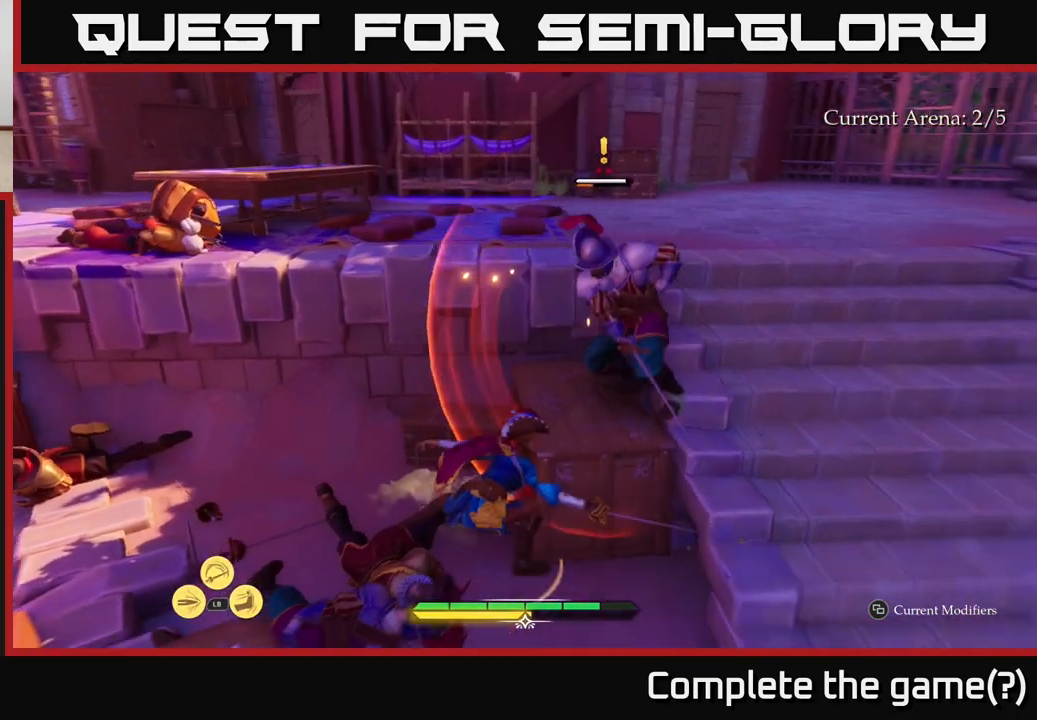
{"buttons": [], "left_stick": "center", "right_stick": "center", "events": [[50, "left_stick", "up-right"], [117, "R2", "down"], [200, "R2", "up"], [217, "left_stick", "center"]]}
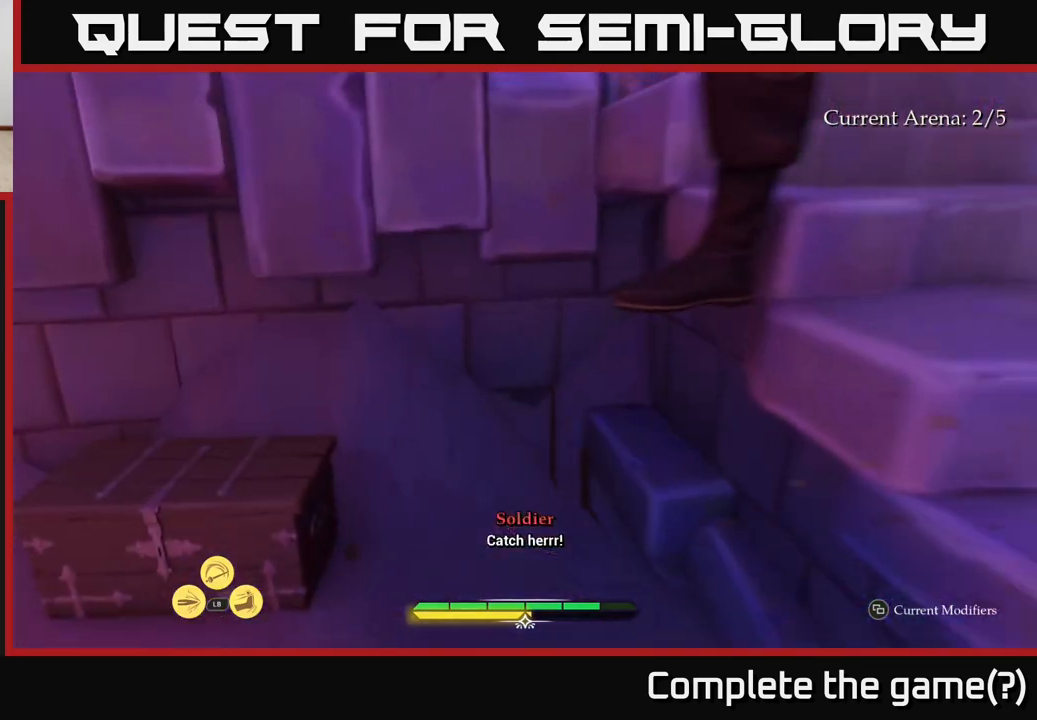
{"buttons": [], "left_stick": "down-right", "right_stick": "center", "events": [[133, "left_stick", "right"], [200, "left_stick", "down-right"]]}
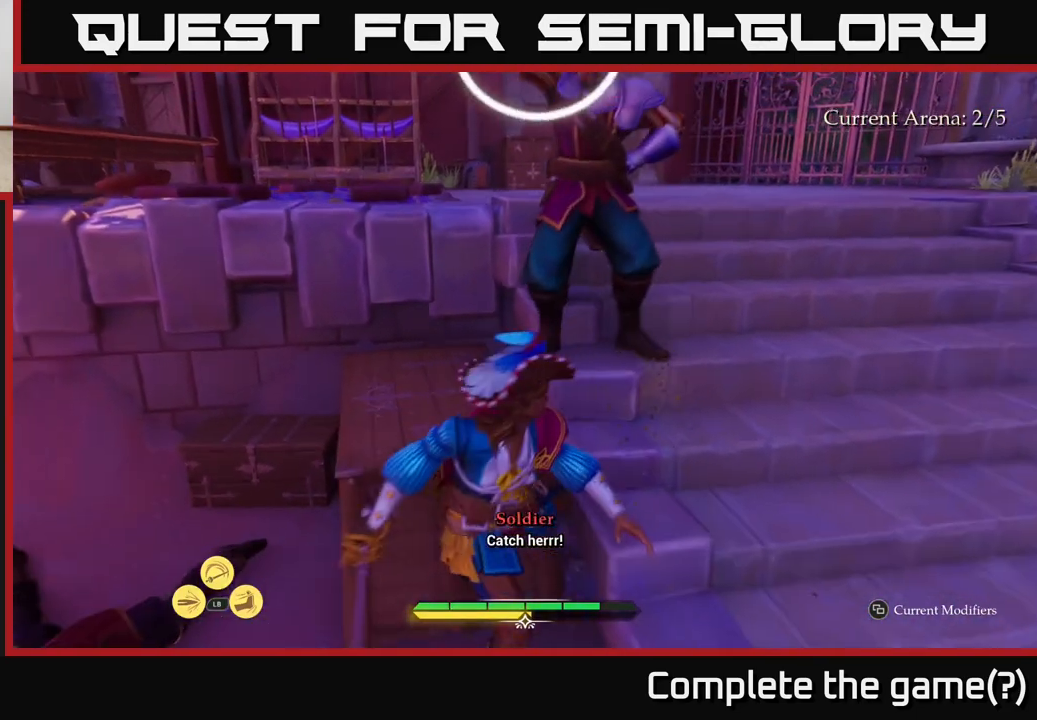
{"buttons": [], "left_stick": "right", "right_stick": "center", "events": [[150, "L2", "down"], [200, "B", "down"], [217, "left_stick", "right"], [300, "B", "up"], [350, "L2", "up"]]}
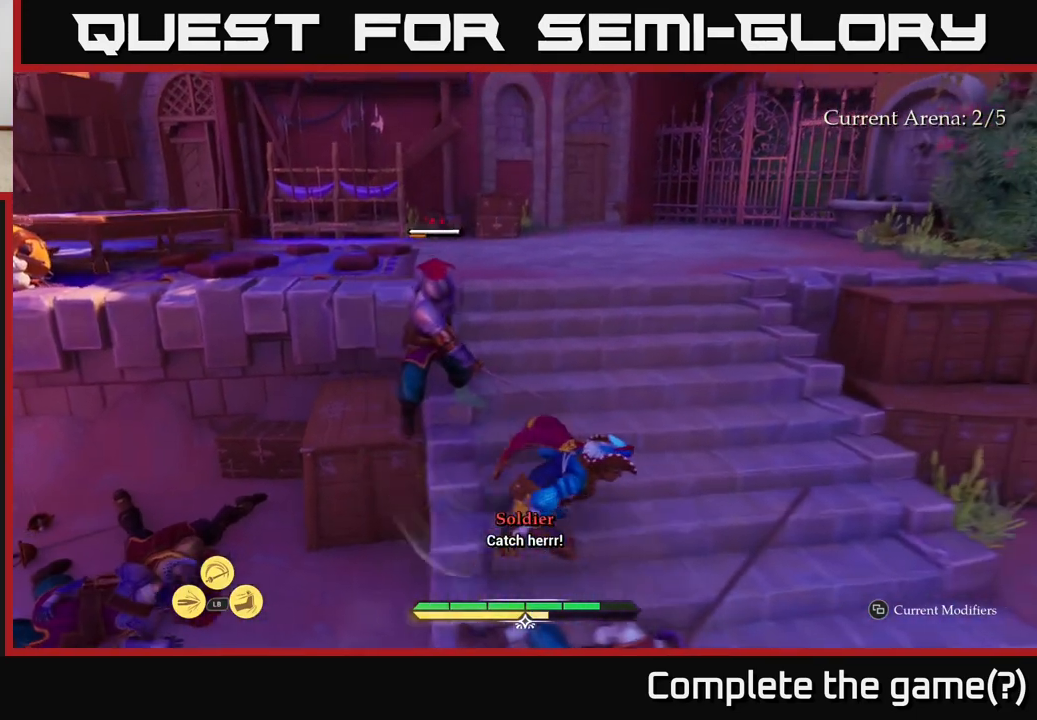
{"buttons": [], "left_stick": "up", "right_stick": "center", "events": [[117, "left_stick", "up"]]}
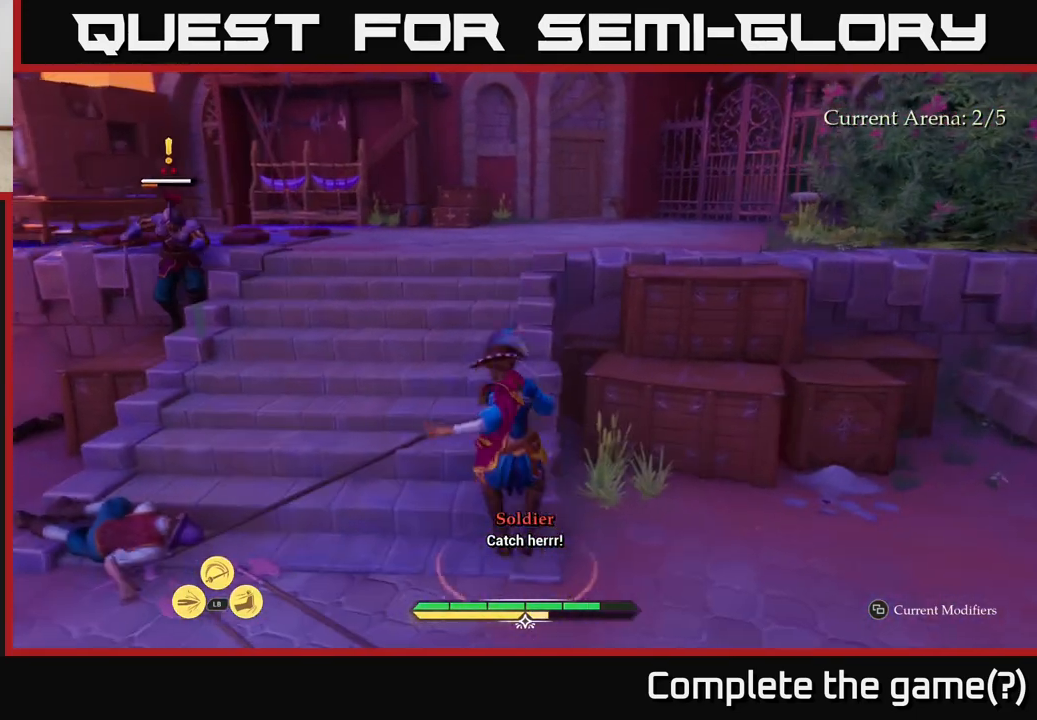
{"buttons": [], "left_stick": "up-left", "right_stick": "center", "events": [[33, "left_stick", "up-left"], [200, "X", "down"], [267, "X", "up"]]}
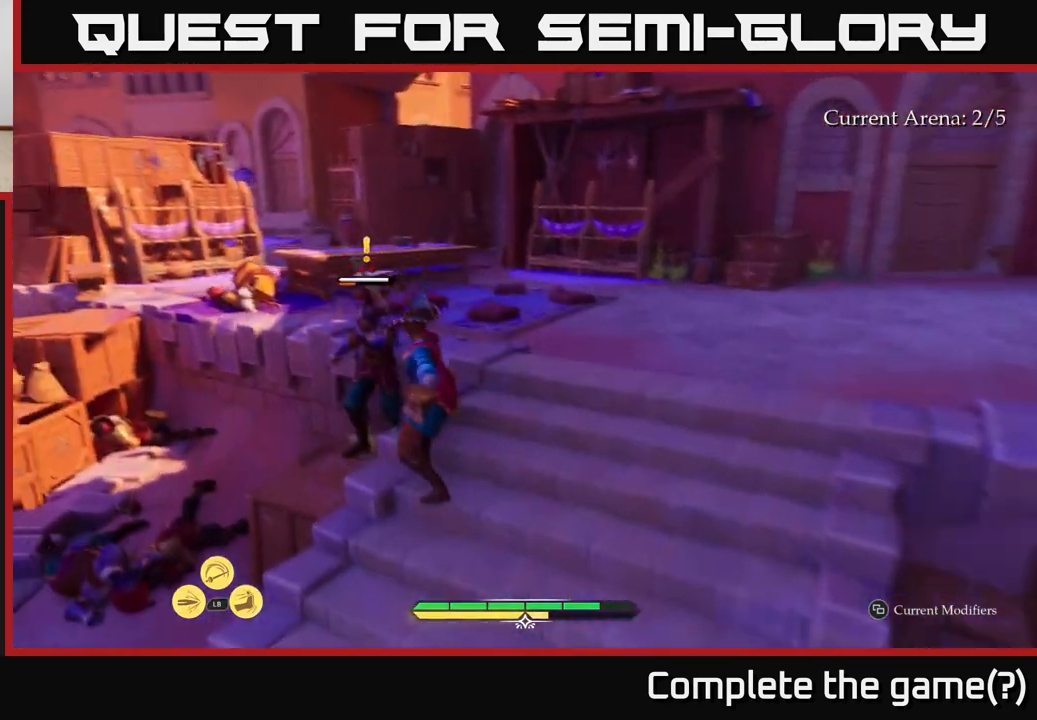
{"buttons": ["X"], "left_stick": "center", "right_stick": "center", "events": [[33, "left_stick", "center"], [67, "X", "down"], [133, "X", "up"], [267, "X", "down"], [350, "X", "up"], [467, "X", "down"]]}
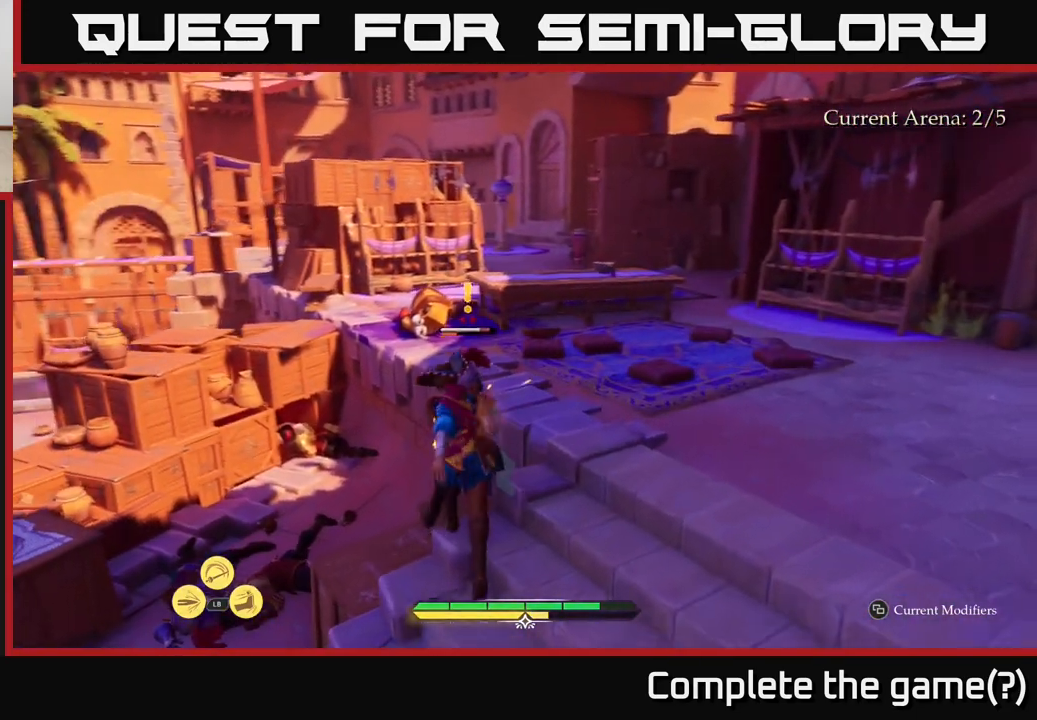
{"buttons": ["X"], "left_stick": "center", "right_stick": "center", "events": [[50, "X", "up"], [167, "X", "down"], [250, "X", "up"], [400, "X", "down"]]}
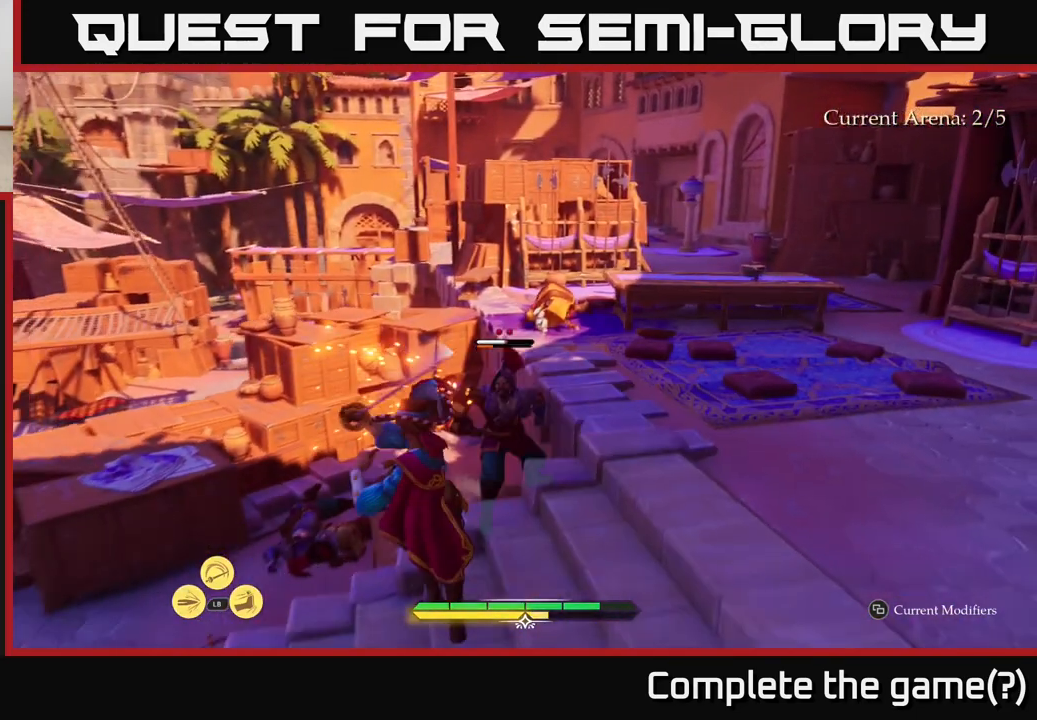
{"buttons": [], "left_stick": "center", "right_stick": "center", "events": [[33, "X", "up"], [250, "X", "down"], [350, "X", "up"]]}
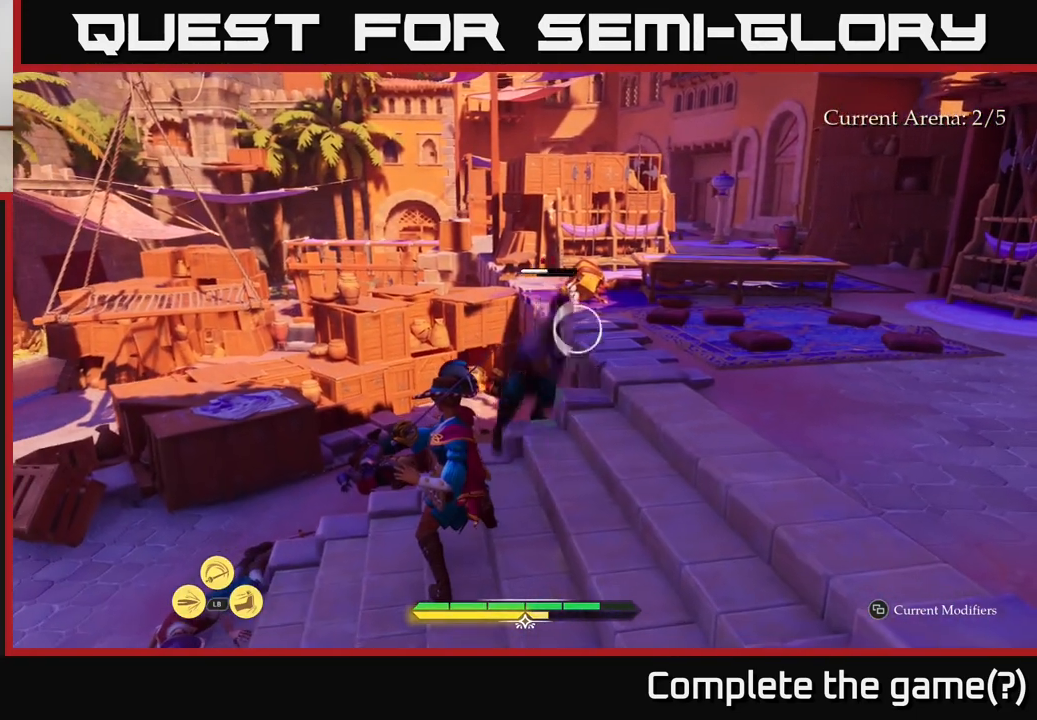
{"buttons": [], "left_stick": "center", "right_stick": "center", "events": [[100, "B", "down"], [133, "left_stick", "right"], [183, "B", "up"], [317, "left_stick", "center"]]}
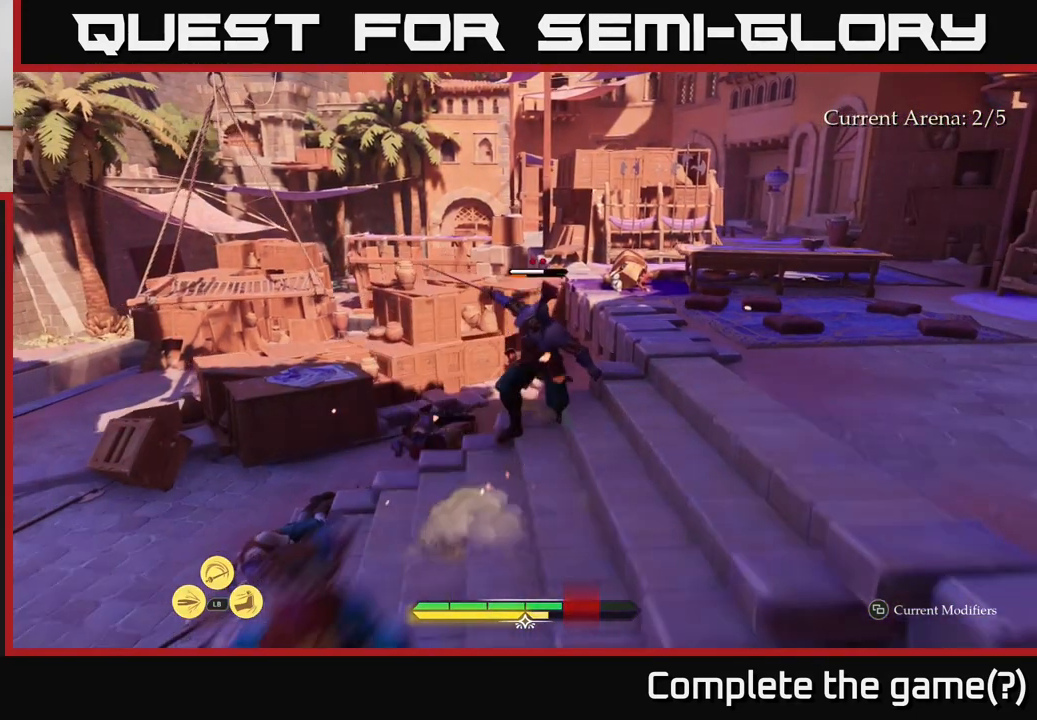
{"buttons": [], "left_stick": "up", "right_stick": "center", "events": [[233, "left_stick", "up"], [367, "X", "down"], [433, "X", "up"]]}
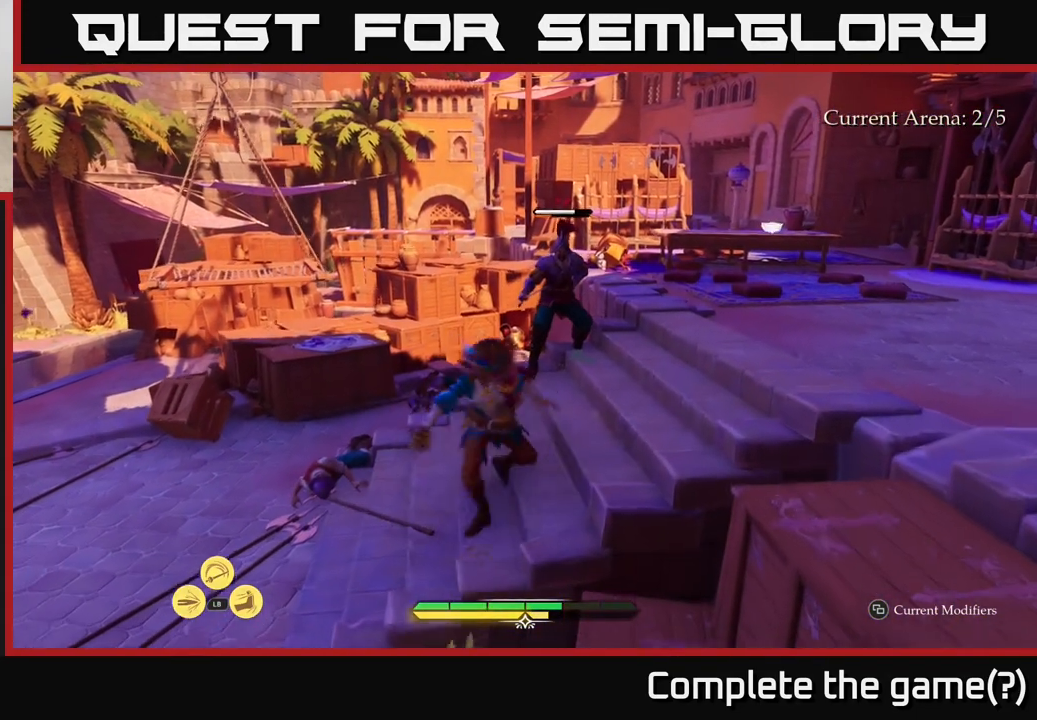
{"buttons": [], "left_stick": "center", "right_stick": "center", "events": [[167, "X", "down"], [250, "X", "up"], [317, "left_stick", "center"], [367, "X", "down"], [450, "X", "up"]]}
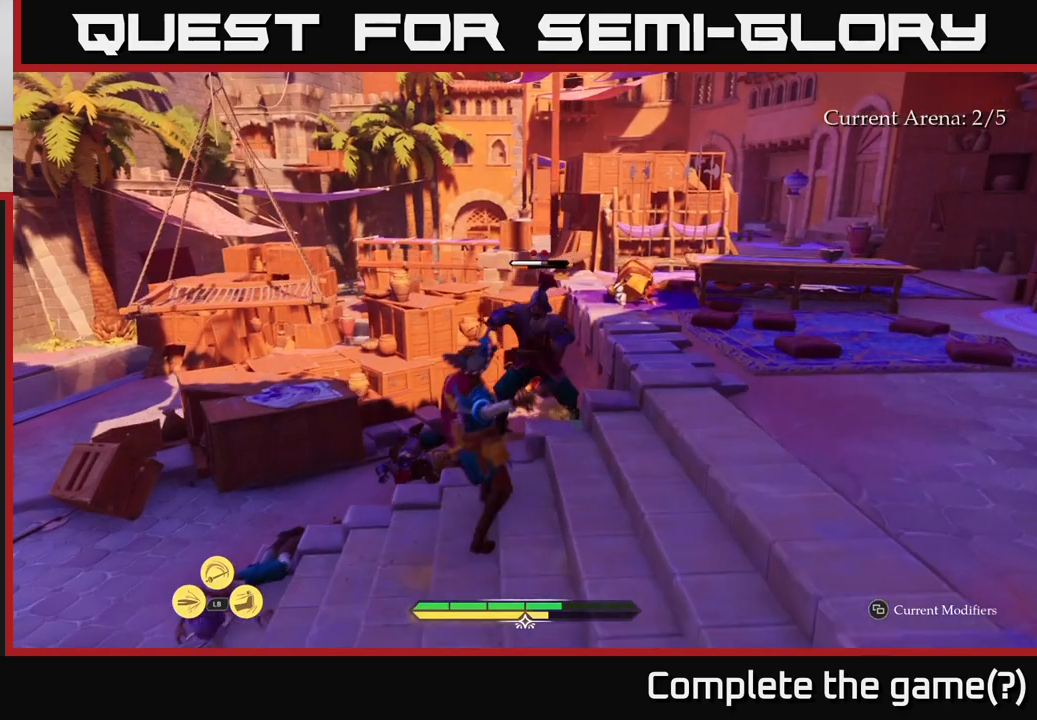
{"buttons": [], "left_stick": "center", "right_stick": "center", "events": [[67, "X", "down"], [150, "X", "up"], [233, "X", "down"], [350, "X", "up"]]}
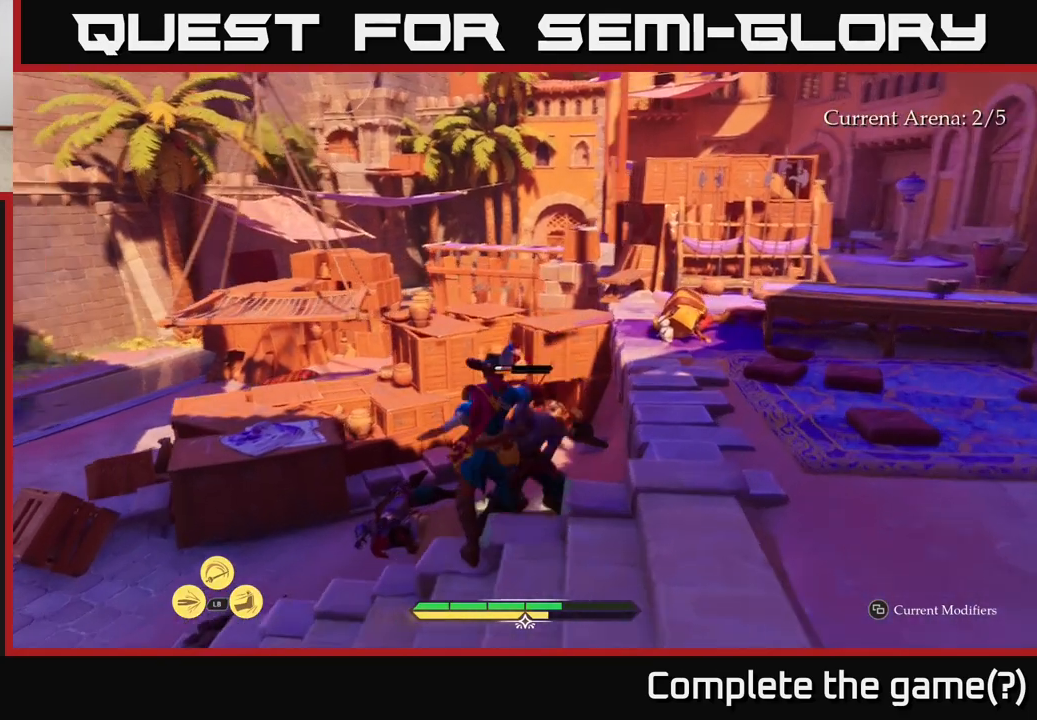
{"buttons": [], "left_stick": "center", "right_stick": "center", "events": []}
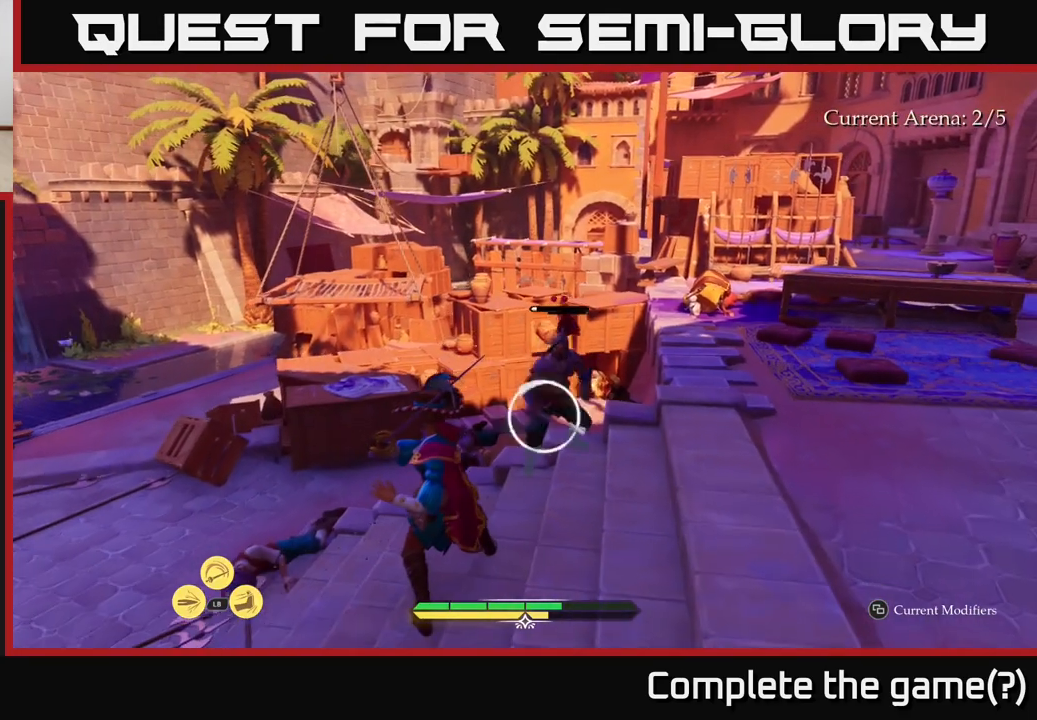
{"buttons": [], "left_stick": "center", "right_stick": "center", "events": [[233, "Y", "down"], [283, "Y", "up"]]}
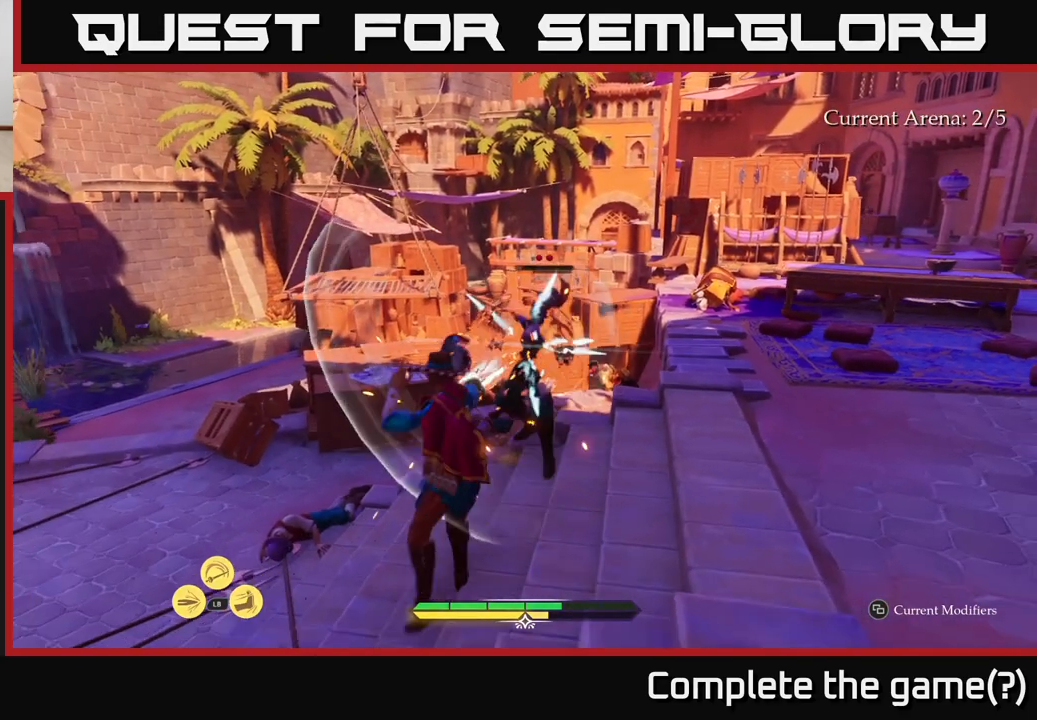
{"buttons": [], "left_stick": "up", "right_stick": "center", "events": [[317, "left_stick", "up"], [333, "X", "down"], [383, "X", "up"]]}
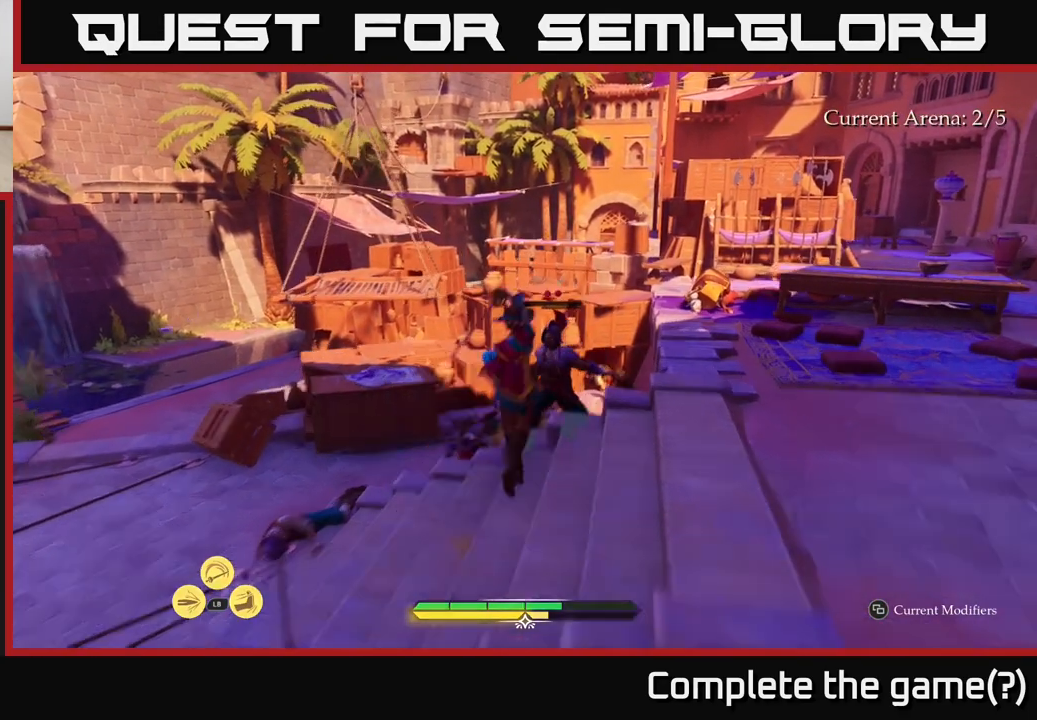
{"buttons": ["X"], "left_stick": "center", "right_stick": "center", "events": [[117, "left_stick", "center"], [200, "X", "down"], [250, "X", "up"], [483, "X", "down"]]}
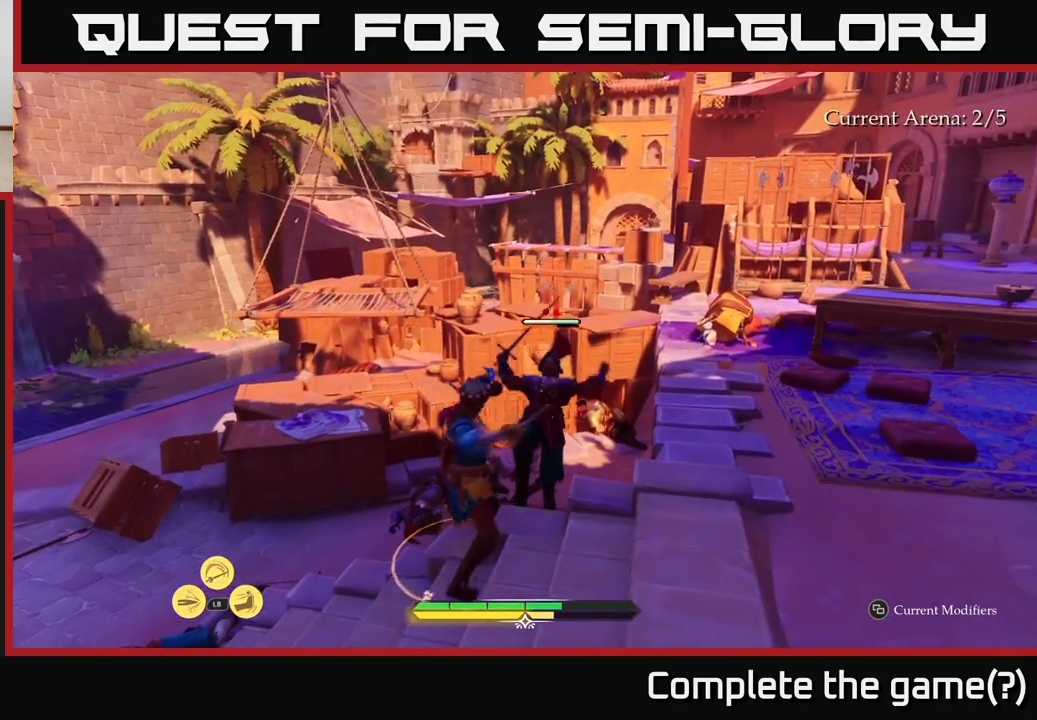
{"buttons": [], "left_stick": "center", "right_stick": "center", "events": [[33, "X", "up"], [200, "X", "down"], [250, "X", "up"]]}